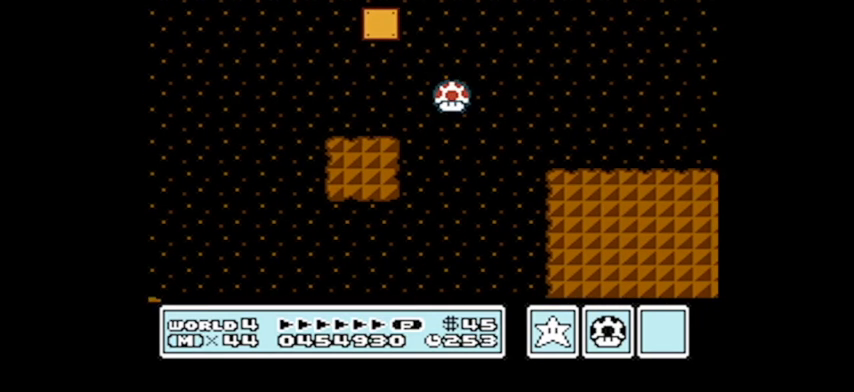
Gameplay with a controller (Nintendo layout); each line is a JSON object with the inputs held at the frame after it. "events" lists button and stick changes between this image and that frame as [ms after this image, input, new state], when the widget could be followed in between. Not read: L3 R3.
{"buttons": [], "events": []}
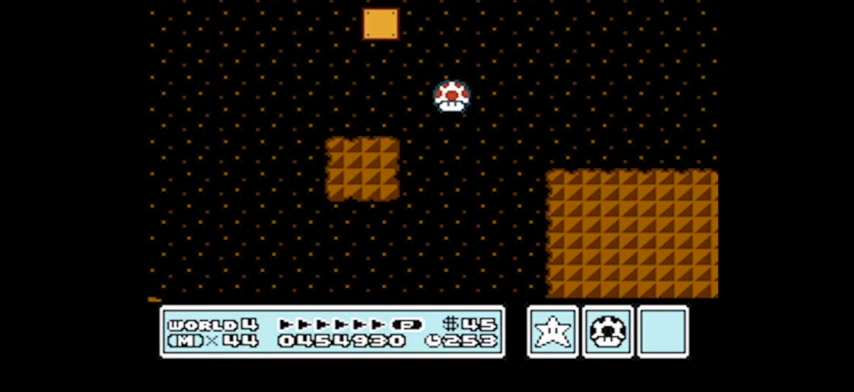
{"buttons": [], "events": []}
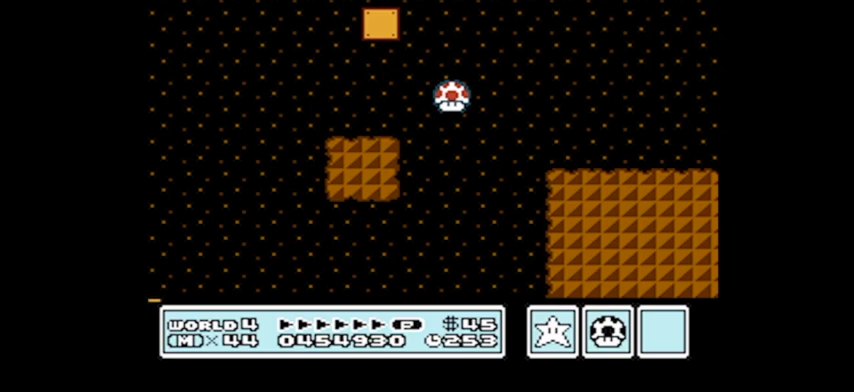
{"buttons": [], "events": []}
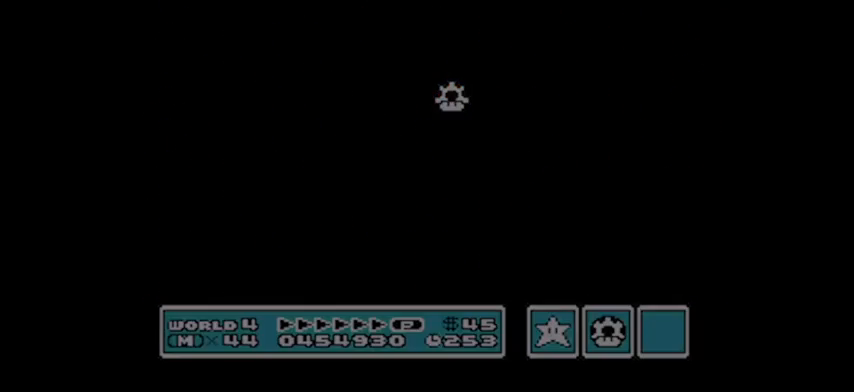
{"buttons": [], "events": []}
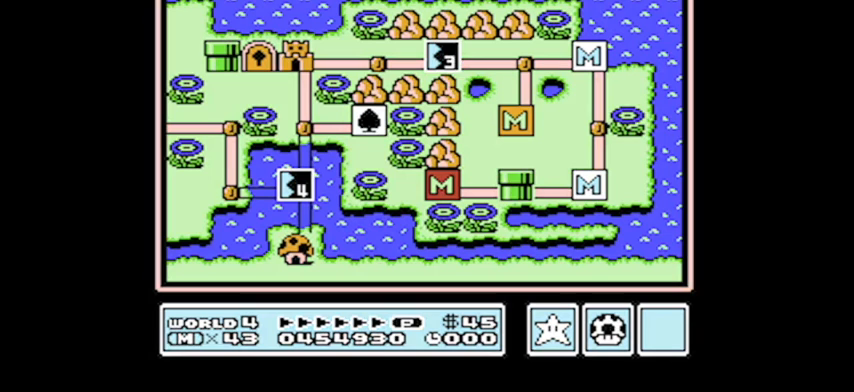
{"buttons": ["DPAD_RIGHT"], "events": [[467, "DPAD_RIGHT", "down"]]}
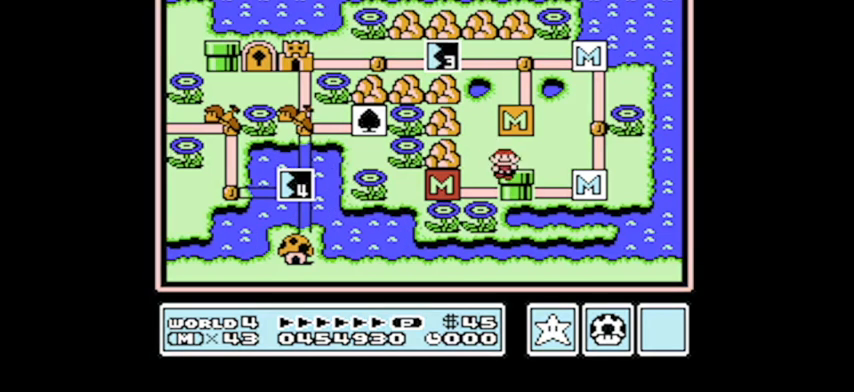
{"buttons": ["DPAD_RIGHT"], "events": [[133, "DPAD_RIGHT", "up"], [200, "DPAD_RIGHT", "down"], [367, "DPAD_RIGHT", "up"], [434, "DPAD_RIGHT", "down"]]}
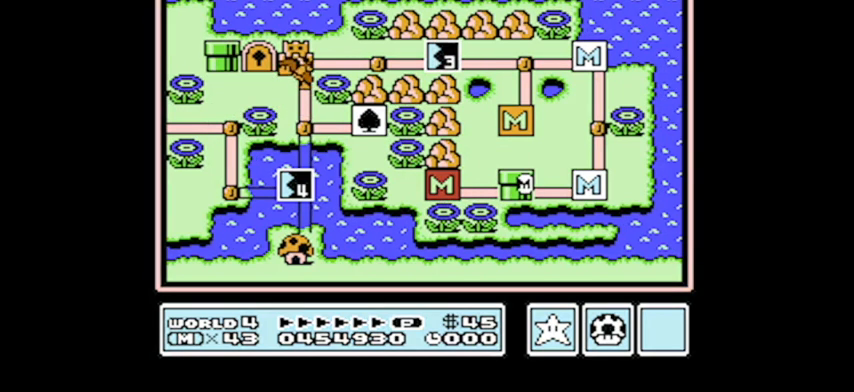
{"buttons": ["DPAD_RIGHT"], "events": [[67, "DPAD_RIGHT", "up"], [167, "DPAD_RIGHT", "down"], [301, "DPAD_RIGHT", "up"], [401, "DPAD_RIGHT", "down"]]}
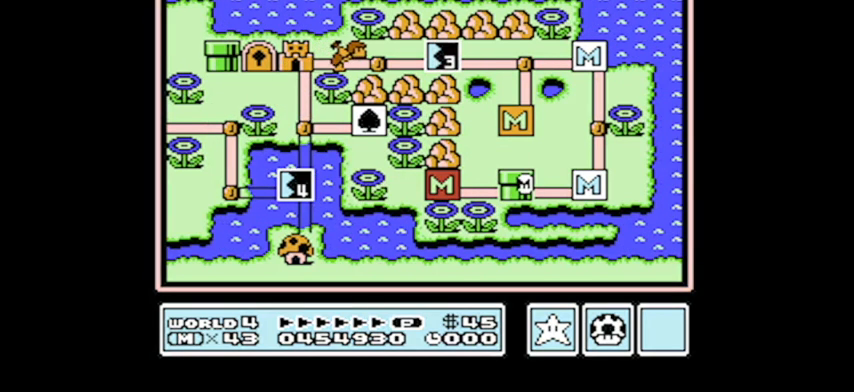
{"buttons": ["DPAD_UP"], "events": [[67, "DPAD_RIGHT", "up"], [400, "DPAD_UP", "down"]]}
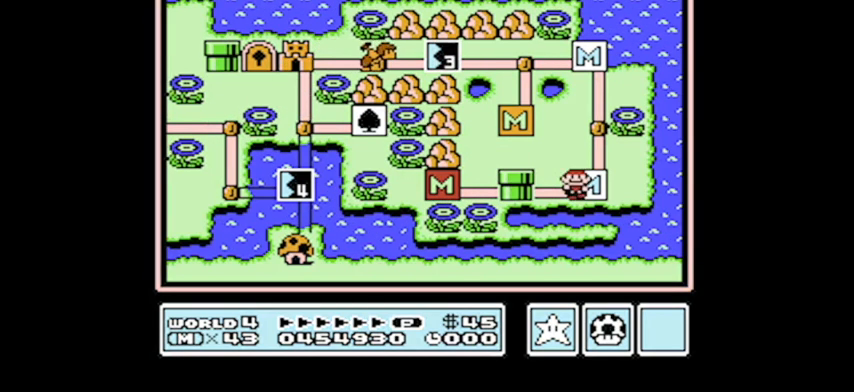
{"buttons": [], "events": [[100, "DPAD_UP", "up"], [201, "DPAD_UP", "down"], [367, "DPAD_UP", "up"]]}
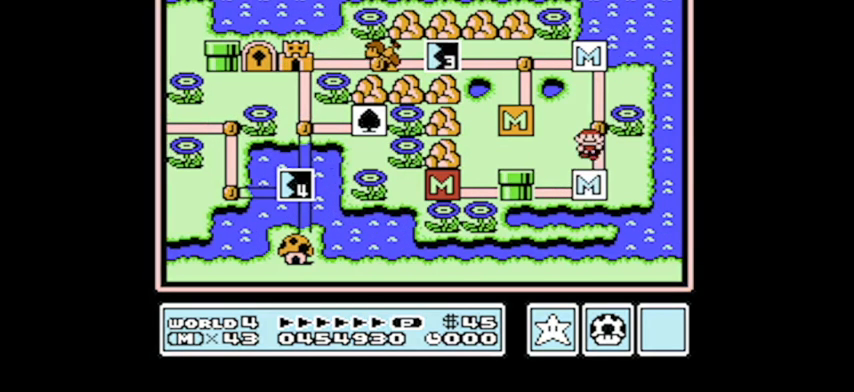
{"buttons": [], "events": [[267, "DPAD_LEFT", "down"], [434, "DPAD_LEFT", "up"]]}
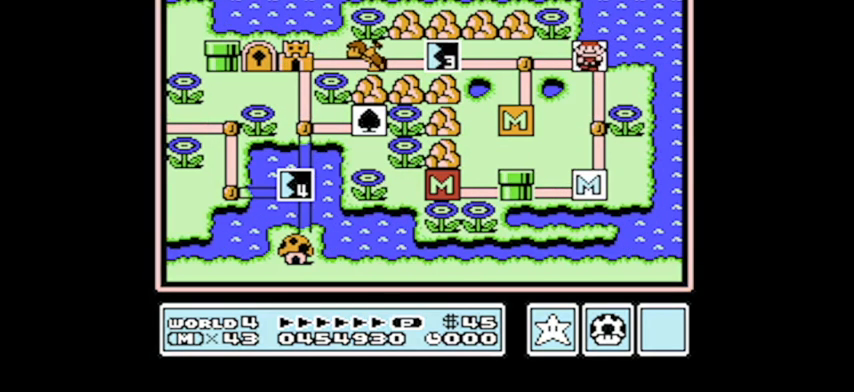
{"buttons": [], "events": [[133, "DPAD_LEFT", "down"], [334, "DPAD_LEFT", "up"]]}
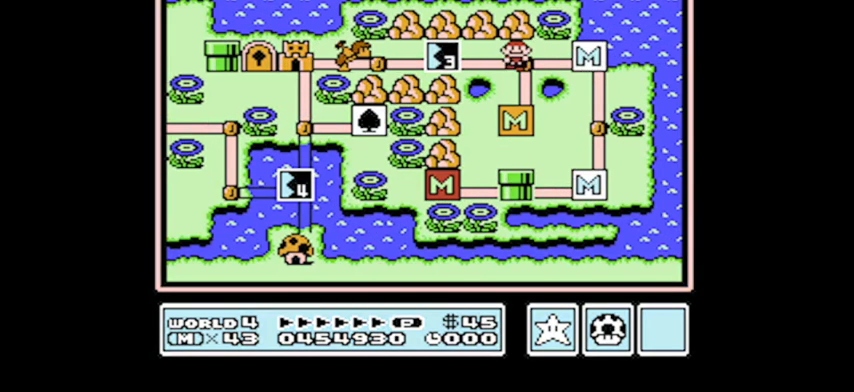
{"buttons": ["A"], "events": [[101, "A", "down"]]}
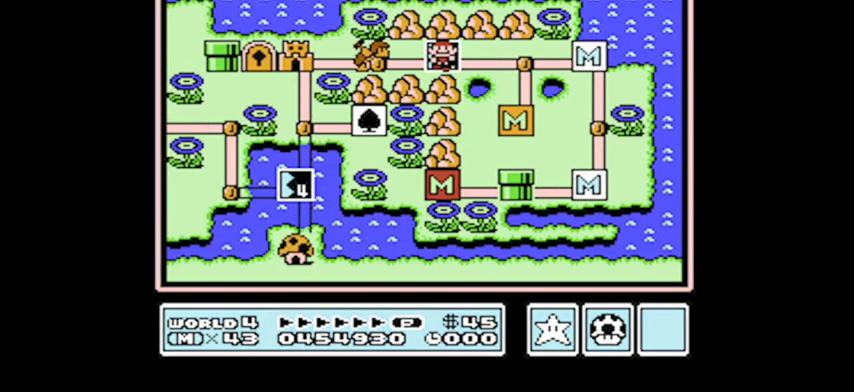
{"buttons": [], "events": [[267, "A", "up"]]}
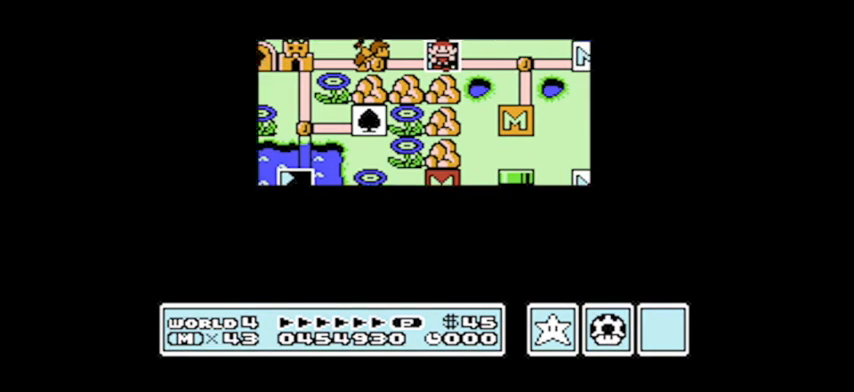
{"buttons": [], "events": []}
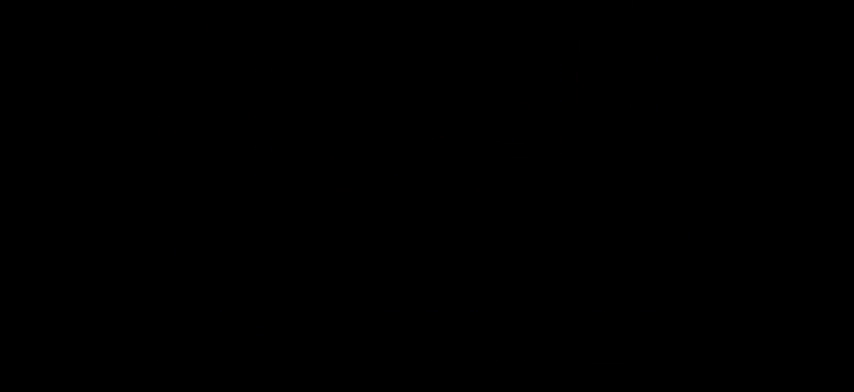
{"buttons": ["B", "DPAD_RIGHT"], "events": [[33, "DPAD_RIGHT", "down"], [67, "B", "down"]]}
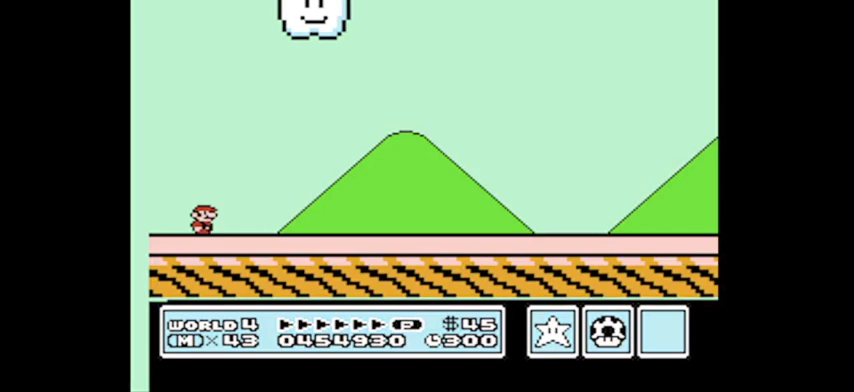
{"buttons": ["B", "DPAD_RIGHT"], "events": []}
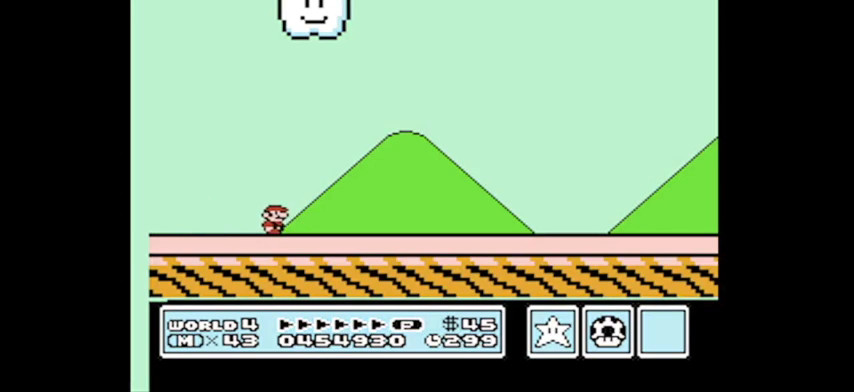
{"buttons": ["B", "DPAD_RIGHT"], "events": []}
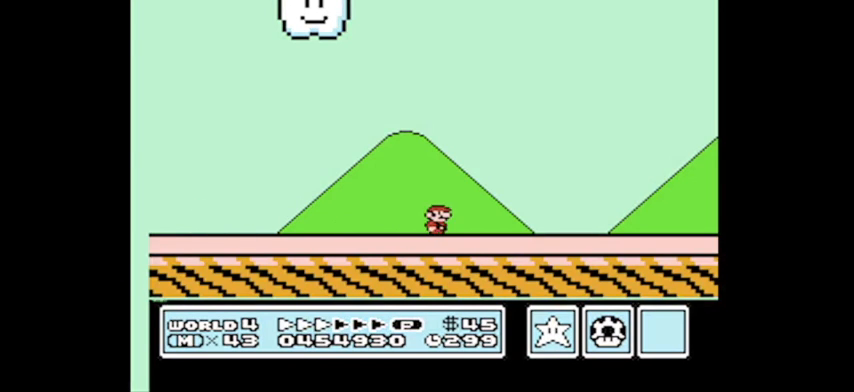
{"buttons": ["A", "B", "DPAD_RIGHT"], "events": [[34, "A", "down"], [201, "DPAD_UP", "down"], [401, "DPAD_UP", "up"]]}
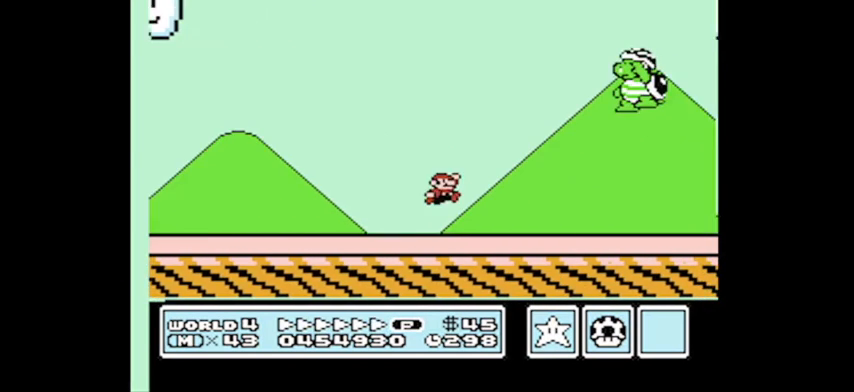
{"buttons": ["DPAD_RIGHT"], "events": [[33, "DPAD_UP", "down"], [200, "A", "up"], [200, "B", "up"], [200, "DPAD_UP", "up"], [300, "DPAD_RIGHT", "up"], [467, "DPAD_RIGHT", "down"]]}
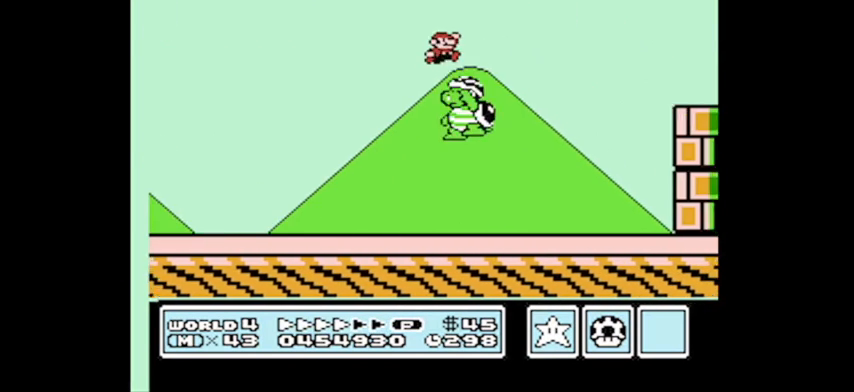
{"buttons": ["A", "DPAD_RIGHT"], "events": [[234, "A", "down"]]}
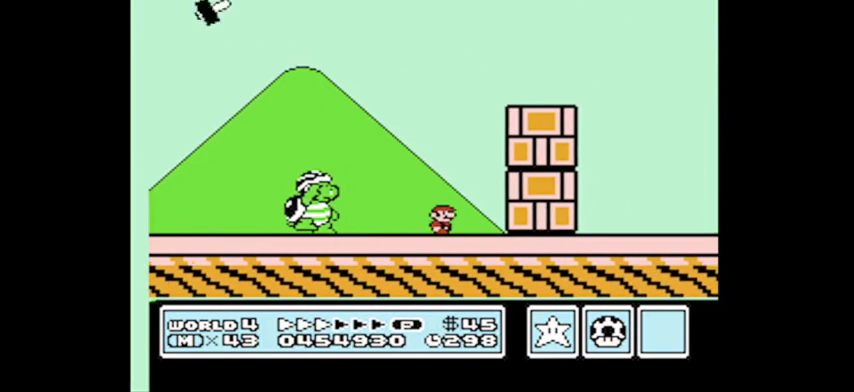
{"buttons": ["B", "DPAD_RIGHT"], "events": [[67, "A", "up"], [133, "B", "down"]]}
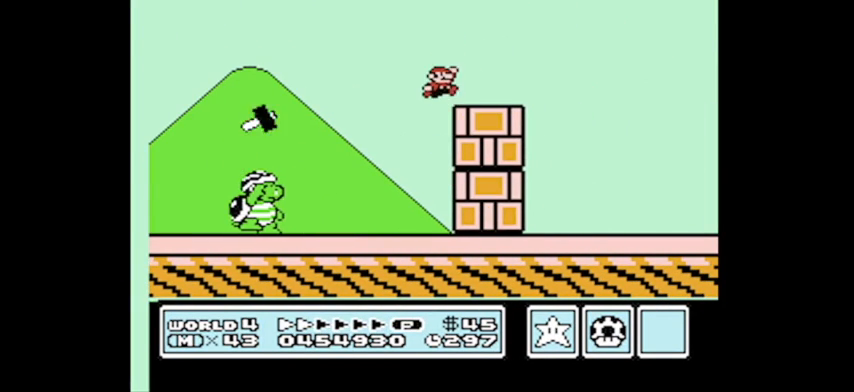
{"buttons": ["A", "B", "DPAD_RIGHT"], "events": [[134, "A", "down"]]}
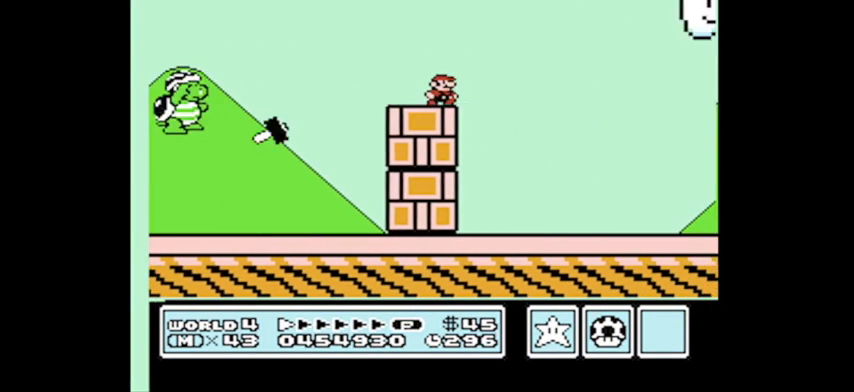
{"buttons": ["A", "B", "DPAD_RIGHT"], "events": [[133, "A", "up"], [167, "B", "up"], [367, "B", "down"], [500, "A", "down"]]}
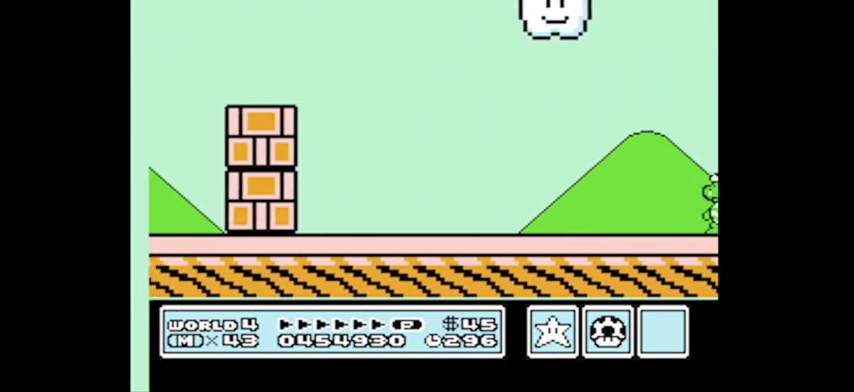
{"buttons": ["A", "B", "DPAD_RIGHT"], "events": []}
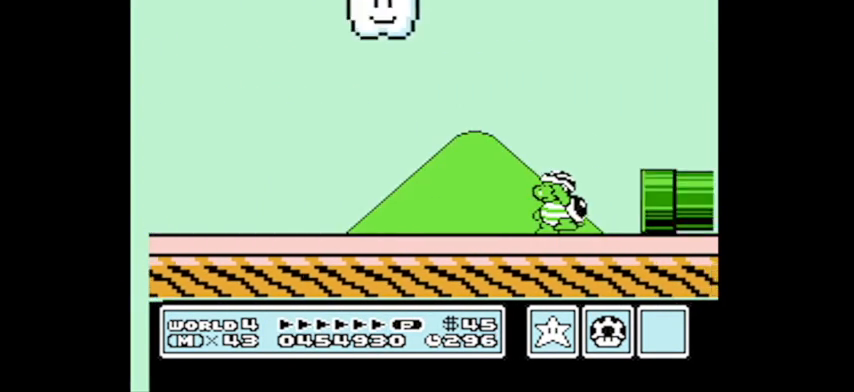
{"buttons": [], "events": [[33, "B", "up"], [200, "A", "up"], [300, "DPAD_RIGHT", "up"]]}
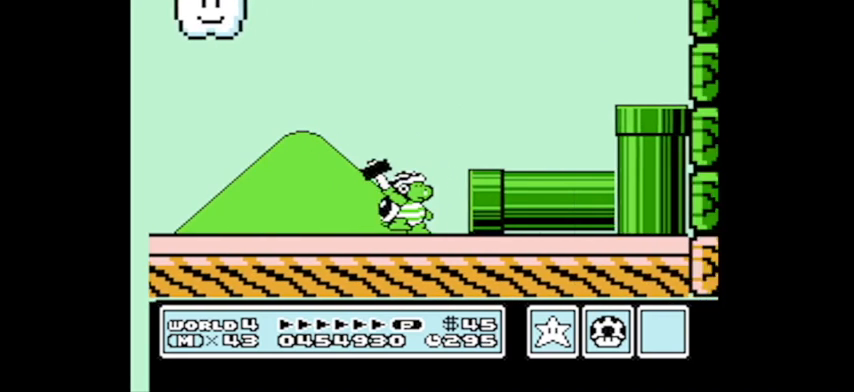
{"buttons": ["DPAD_DOWN", "DPAD_LEFT"], "events": [[34, "DPAD_LEFT", "down"], [334, "DPAD_LEFT", "up"], [468, "DPAD_DOWN", "down"], [501, "DPAD_LEFT", "down"]]}
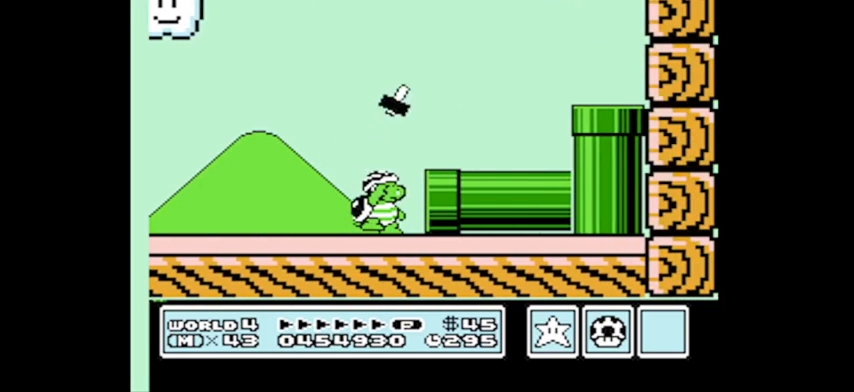
{"buttons": [], "events": [[67, "DPAD_LEFT", "up"], [200, "DPAD_DOWN", "up"]]}
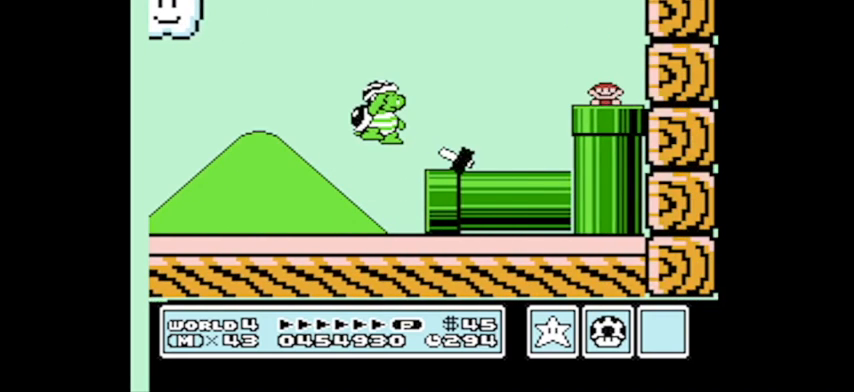
{"buttons": [], "events": []}